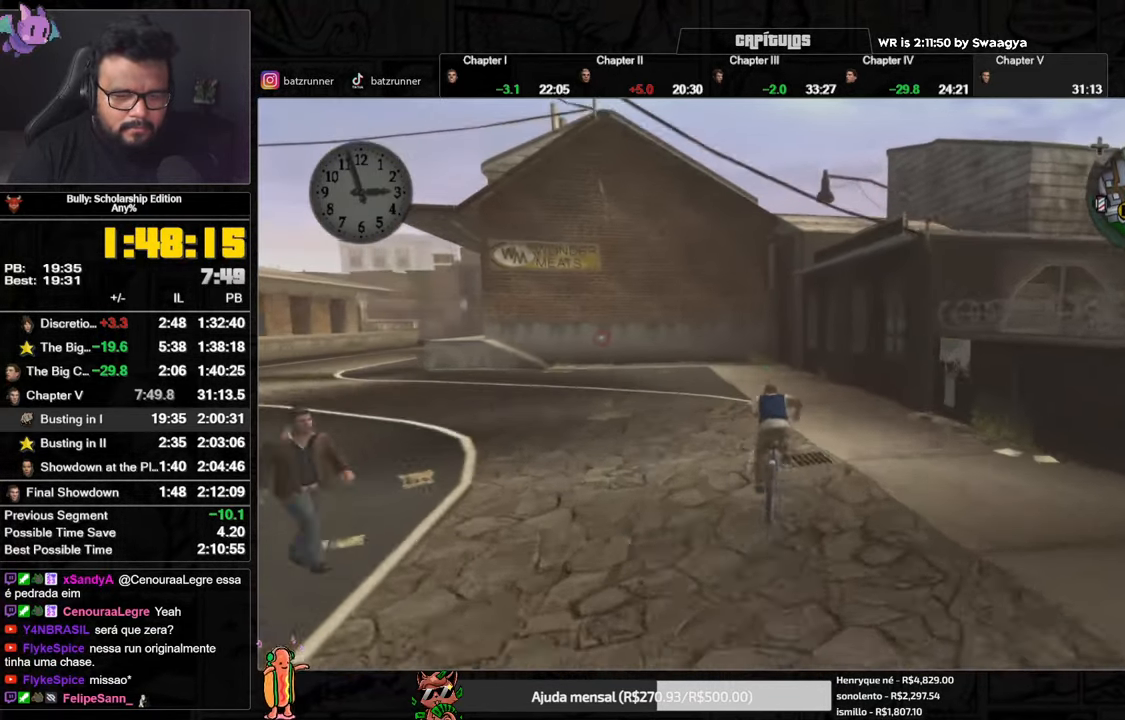
Gameplay with a controller (Xbox layout); each line is a JSON object with the inputs held at the frame after it (dt_ms = milliseconds from this image to that frame). "button_events" lists button changes between this image and that frame as [ms after this image, input, new state], when the widget could be followed in between (sticks are given only as held states).
{"dt_ms": 500, "buttons": [], "left_stick": "center", "right_stick": "center", "button_events": []}
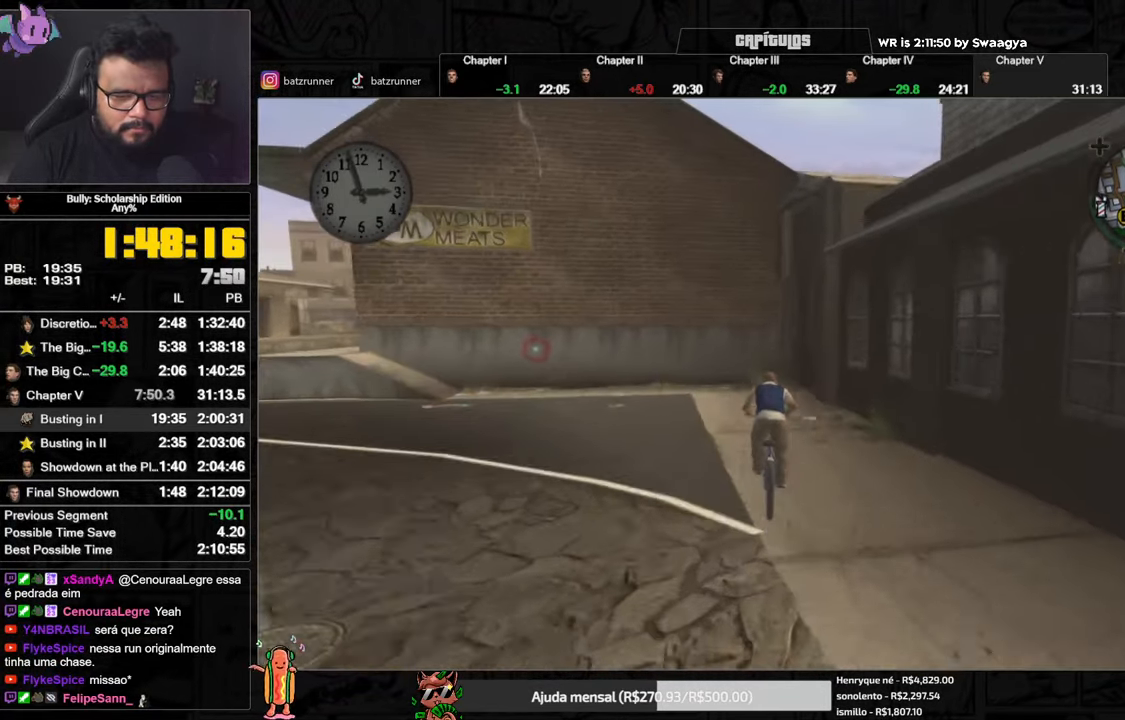
{"dt_ms": 501, "buttons": ["X"], "left_stick": "down-left", "right_stick": "center", "button_events": [[367, "X", "down"]]}
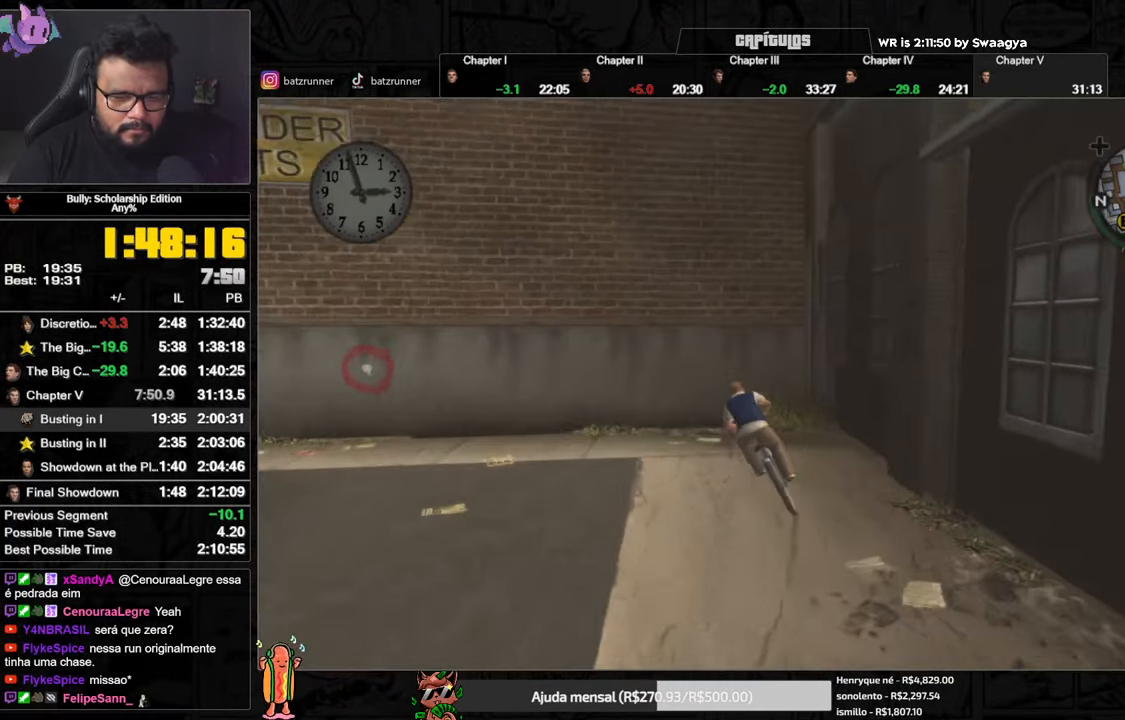
{"dt_ms": 500, "buttons": [], "left_stick": "down-left", "right_stick": "center", "button_events": [[216, "X", "up"], [350, "A", "down"], [400, "A", "up"]]}
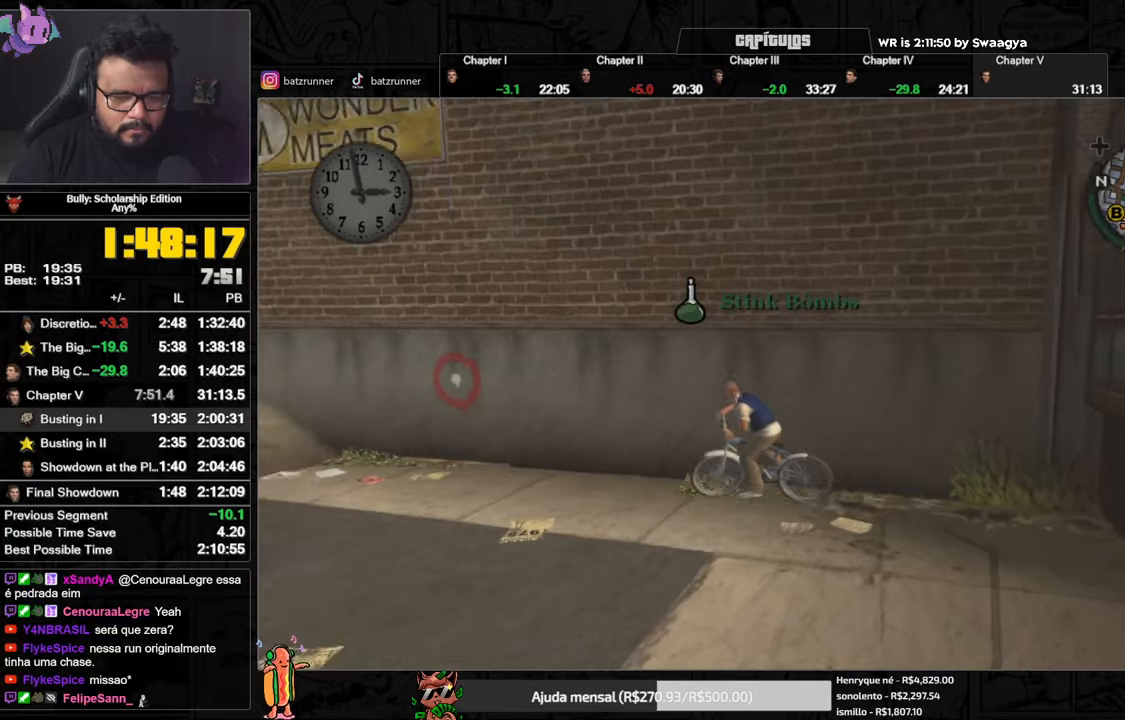
{"dt_ms": 501, "buttons": [], "left_stick": "right", "right_stick": "center", "button_events": [[167, "A", "down"], [217, "A", "up"], [417, "A", "down"], [468, "A", "up"]]}
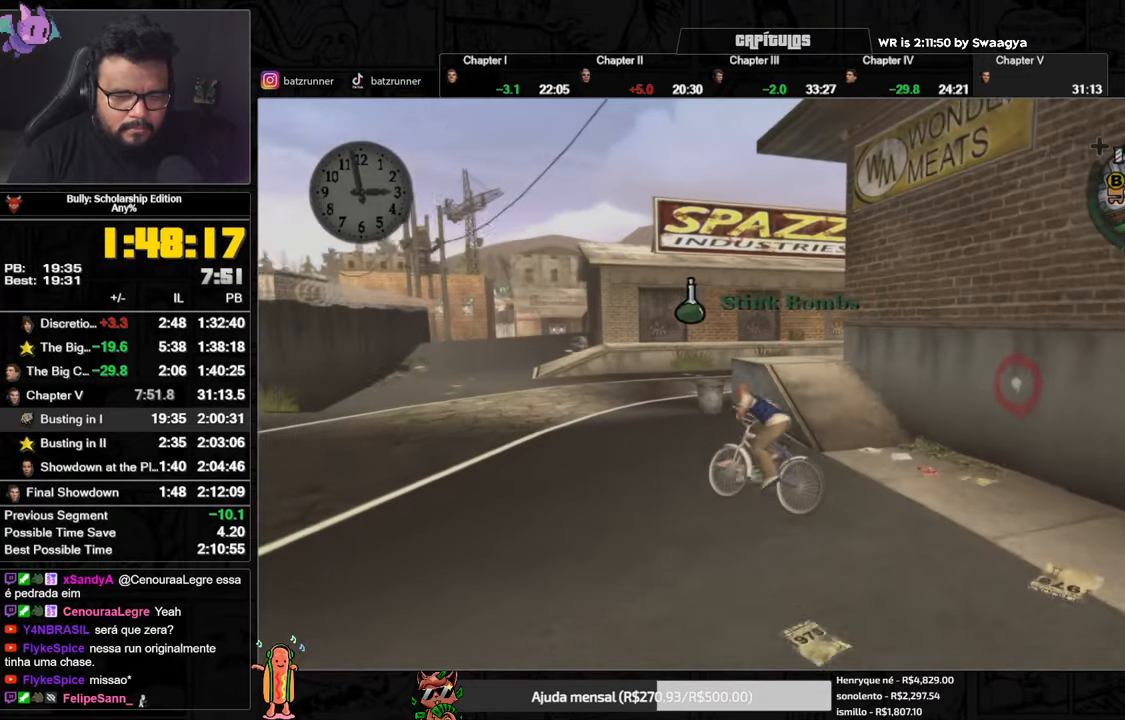
{"dt_ms": 500, "buttons": [], "left_stick": "right", "right_stick": "right", "button_events": [[133, "A", "down"], [200, "A", "up"]]}
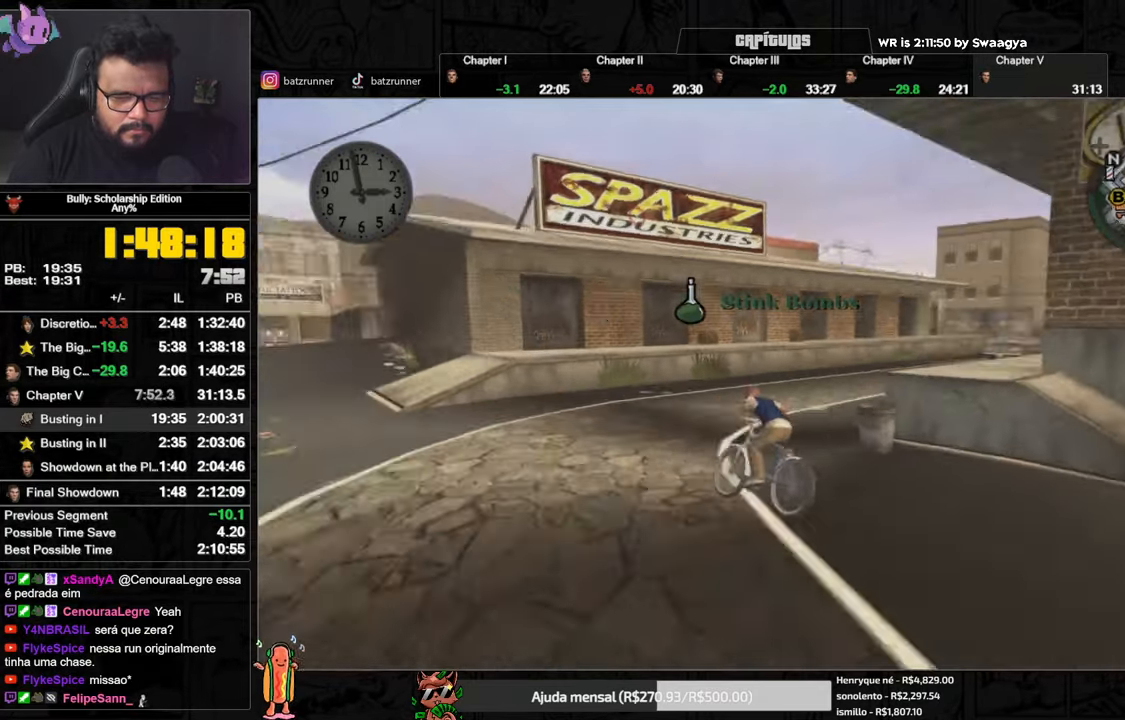
{"dt_ms": 501, "buttons": [], "left_stick": "right", "right_stick": "center", "button_events": [[267, "A", "down"], [317, "A", "up"]]}
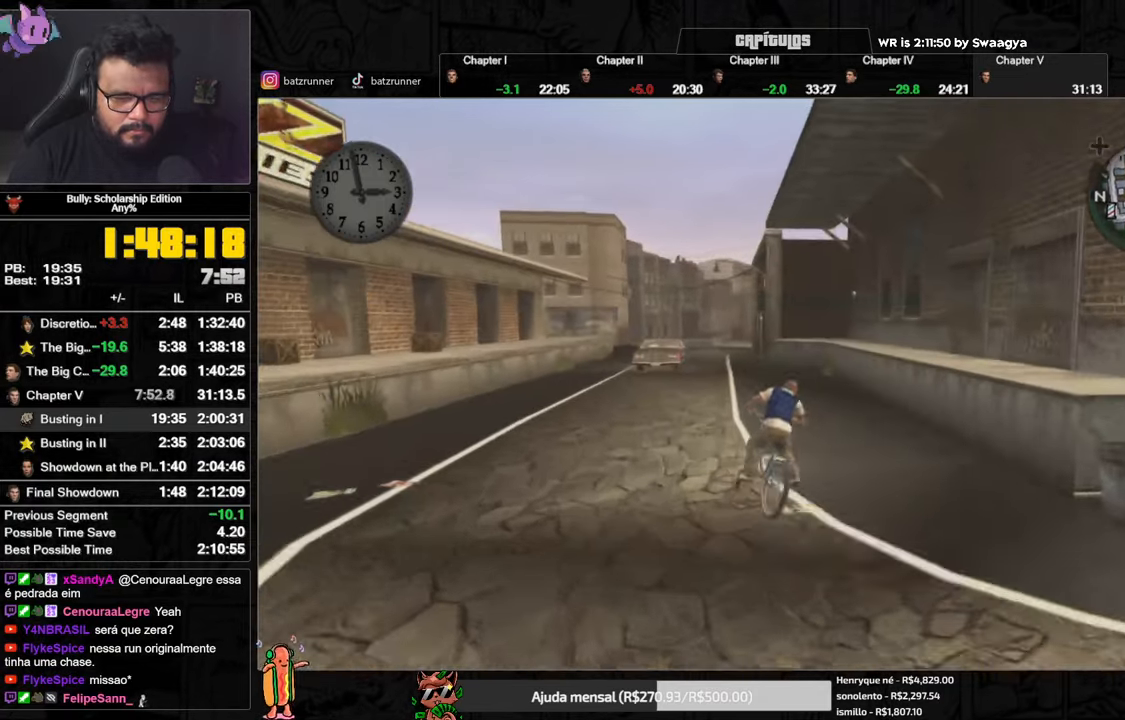
{"dt_ms": 500, "buttons": [], "left_stick": "center", "right_stick": "center", "button_events": [[117, "A", "down"], [167, "A", "up"], [283, "X", "down"], [367, "X", "up"]]}
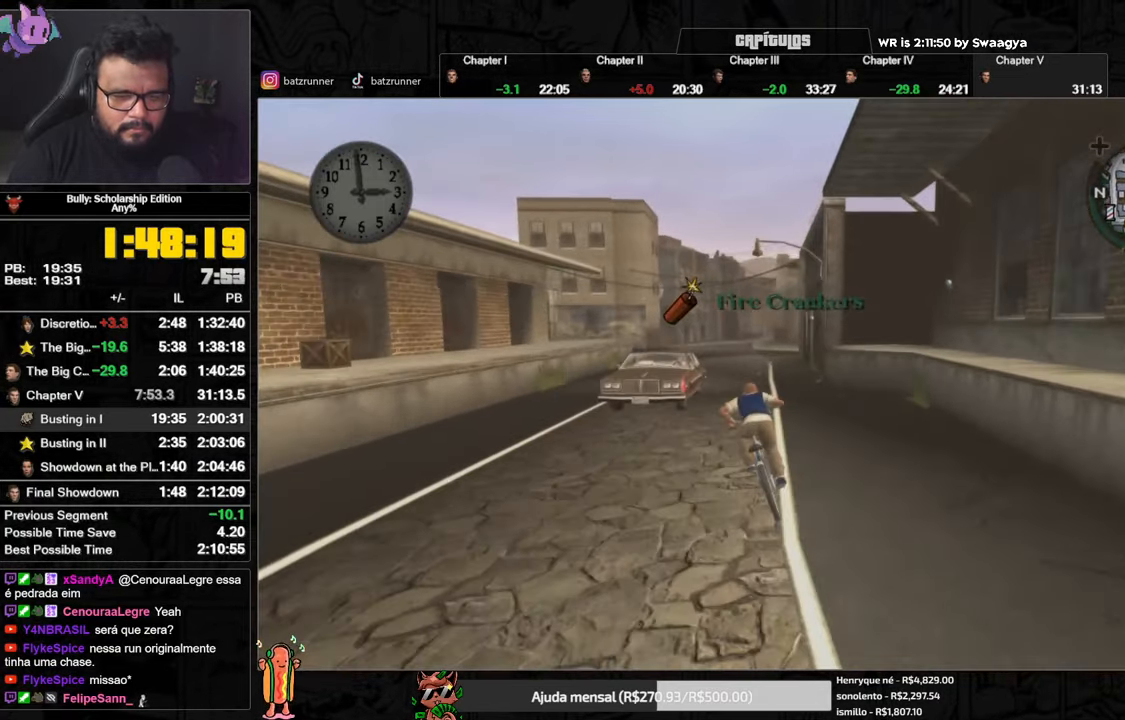
{"dt_ms": 501, "buttons": ["X"], "left_stick": "center", "right_stick": "center", "button_events": [[17, "A", "down"], [67, "A", "up"], [184, "X", "down"], [301, "A", "down"], [301, "X", "up"], [367, "A", "up"], [468, "X", "down"]]}
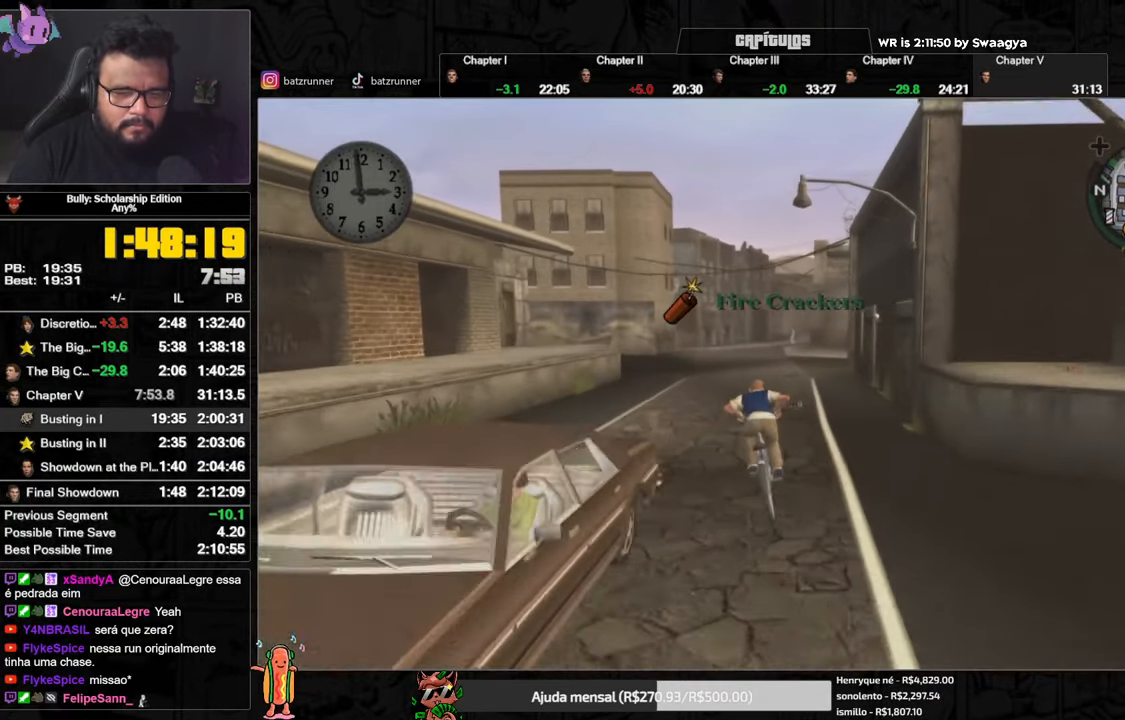
{"dt_ms": 500, "buttons": ["X"], "left_stick": "center", "right_stick": "center", "button_events": [[50, "X", "up"], [83, "A", "down"], [150, "A", "up"], [217, "X", "down"], [300, "X", "up"], [334, "A", "down"], [384, "A", "up"], [467, "X", "down"]]}
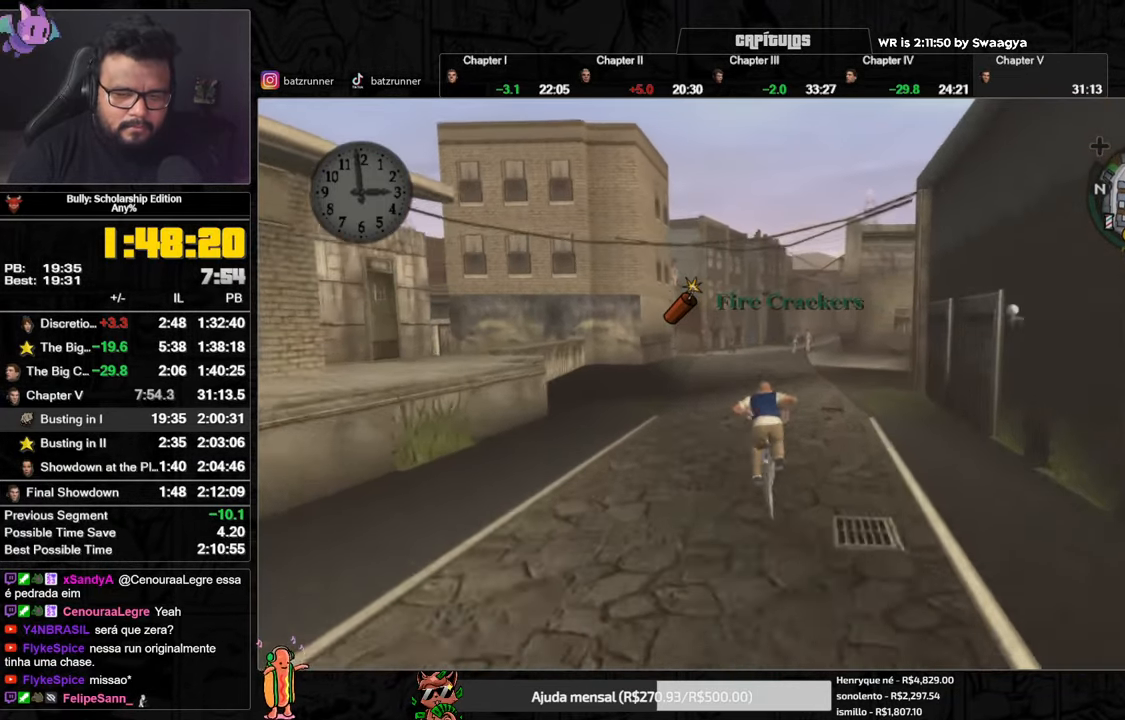
{"dt_ms": 501, "buttons": [], "left_stick": "right", "right_stick": "center", "button_events": [[50, "X", "up"], [67, "A", "down"], [117, "A", "up"], [167, "A", "down"], [217, "A", "up"], [401, "A", "down"], [468, "A", "up"]]}
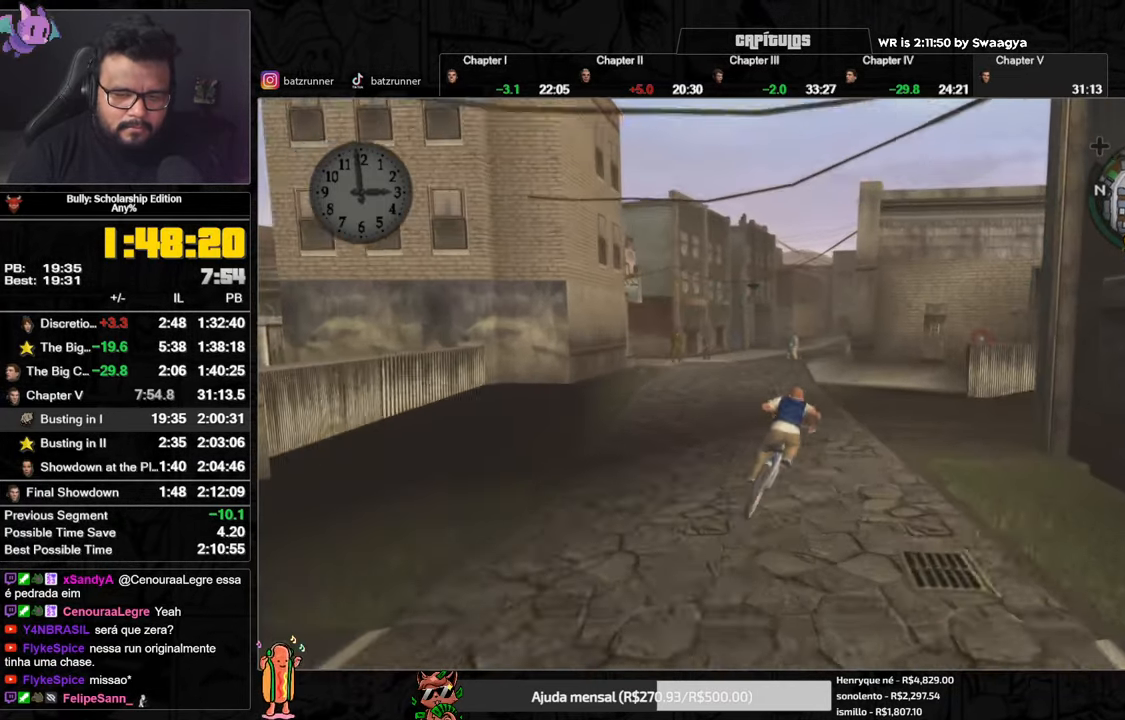
{"dt_ms": 500, "buttons": [], "left_stick": "right", "right_stick": "center", "button_events": [[133, "A", "down"], [200, "A", "up"], [267, "A", "down"], [317, "A", "up"]]}
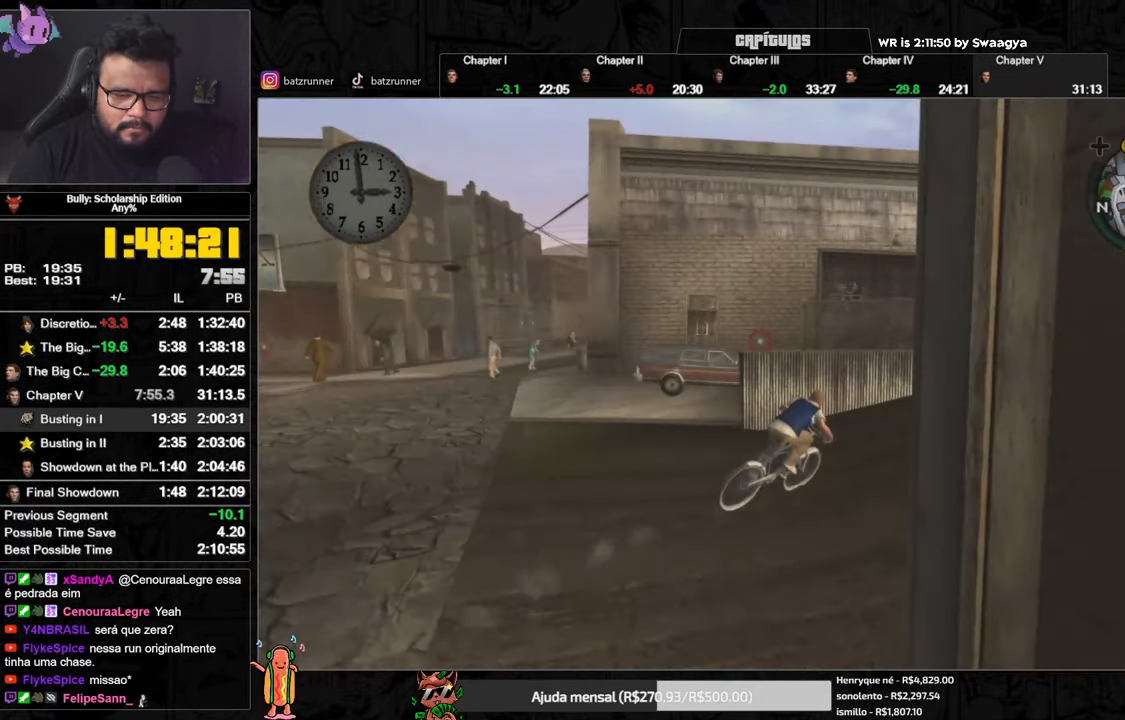
{"dt_ms": 501, "buttons": [], "left_stick": "left", "right_stick": "center", "button_events": [[251, "A", "down"], [317, "A", "up"]]}
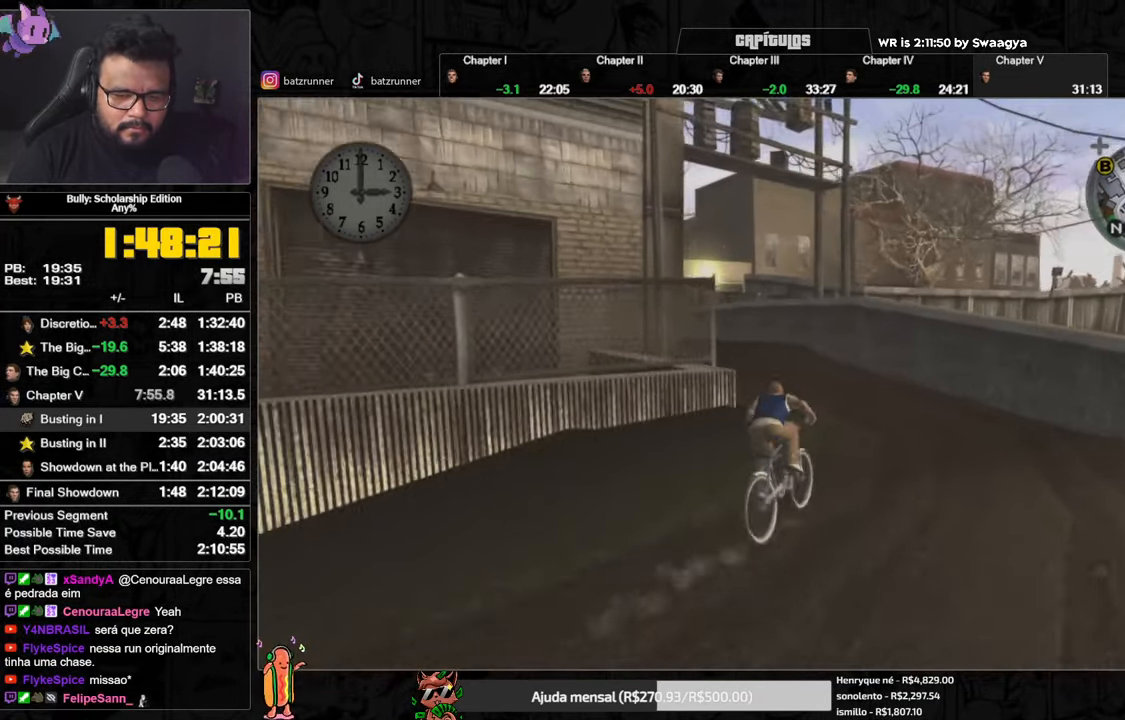
{"dt_ms": 500, "buttons": ["A"], "left_stick": "left", "right_stick": "center", "button_events": [[133, "A", "down"], [200, "A", "up"], [467, "A", "down"]]}
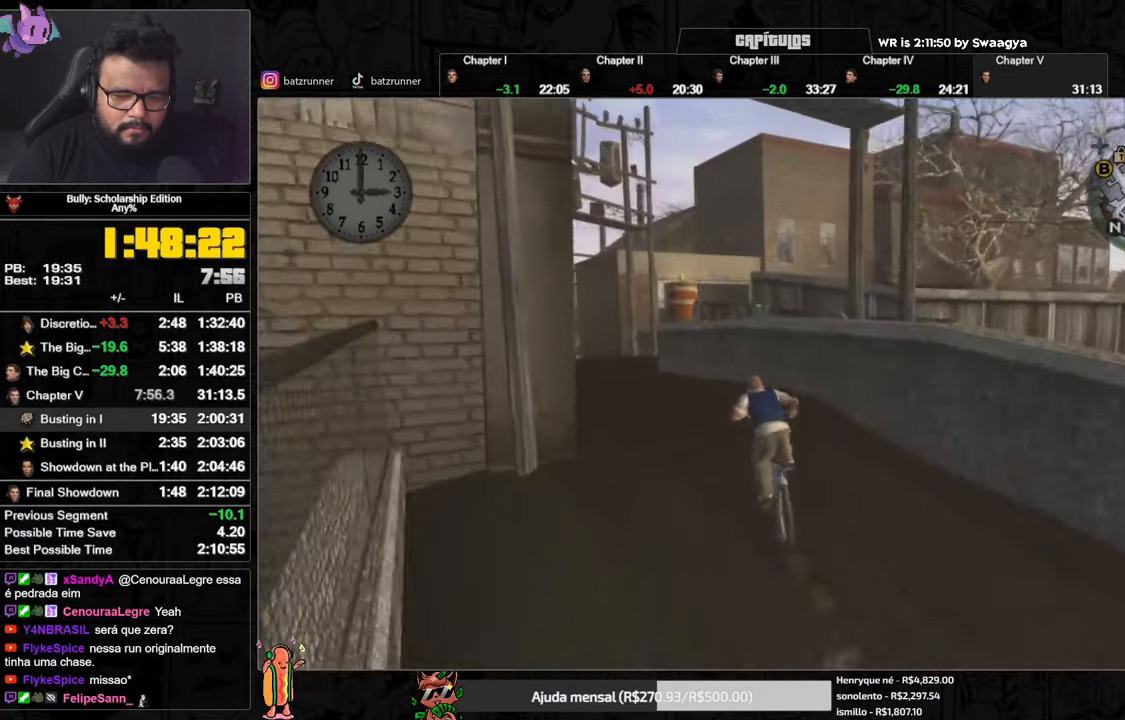
{"dt_ms": 501, "buttons": [], "left_stick": "center", "right_stick": "center", "button_events": [[17, "A", "up"], [101, "A", "down"], [151, "A", "up"], [218, "A", "down"], [318, "A", "up"], [401, "X", "down"], [468, "X", "up"]]}
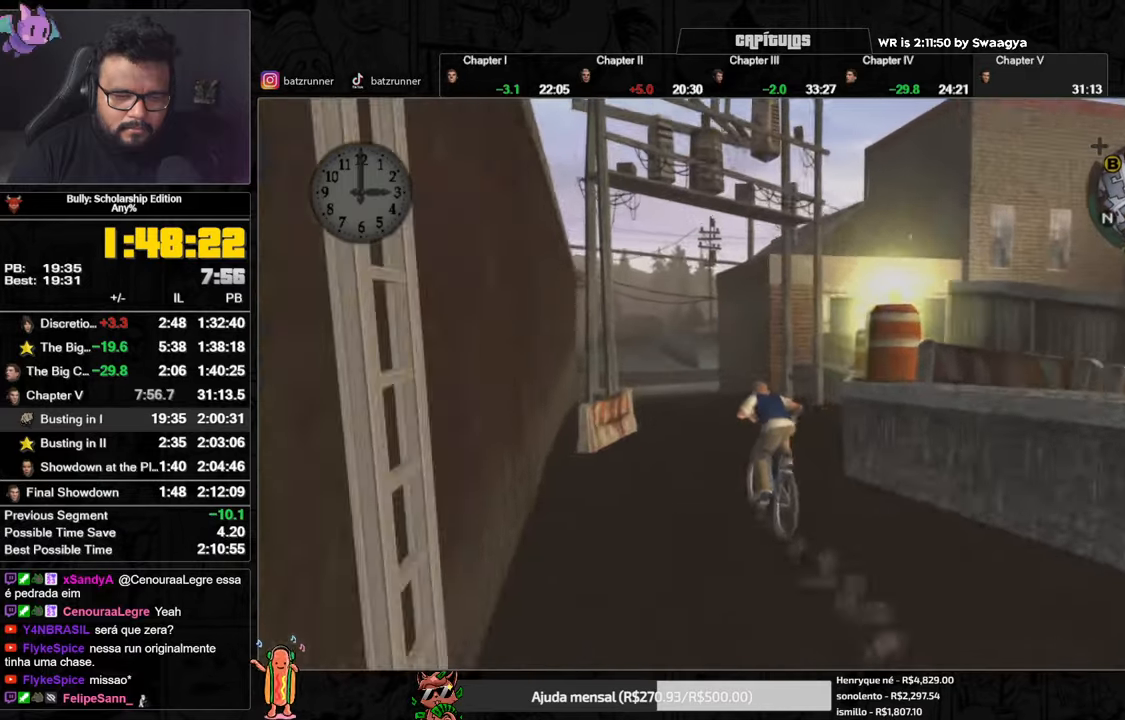
{"dt_ms": 501, "buttons": [], "left_stick": "center", "right_stick": "center", "button_events": [[17, "A", "down"], [84, "A", "up"], [134, "A", "down"], [184, "A", "up"], [300, "X", "down"], [384, "X", "up"], [417, "A", "down"], [501, "A", "up"]]}
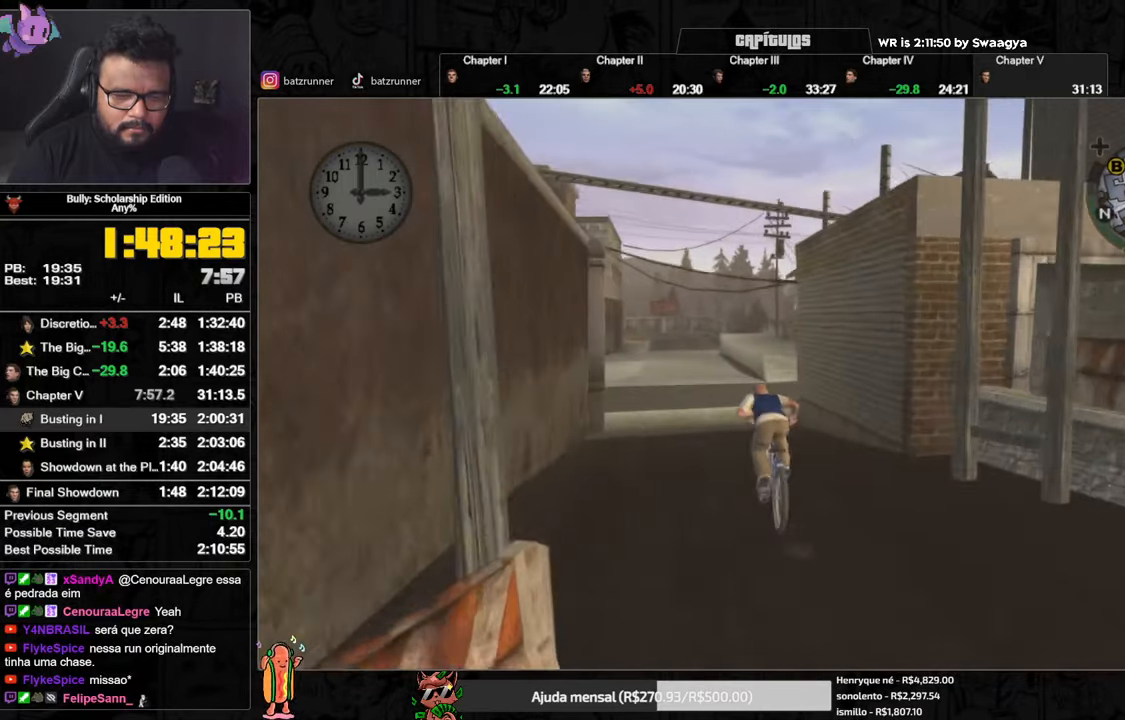
{"dt_ms": 500, "buttons": ["A"], "left_stick": "right", "right_stick": "center", "button_events": [[66, "X", "down"], [150, "X", "up"], [183, "A", "down"], [233, "A", "up"], [500, "A", "down"]]}
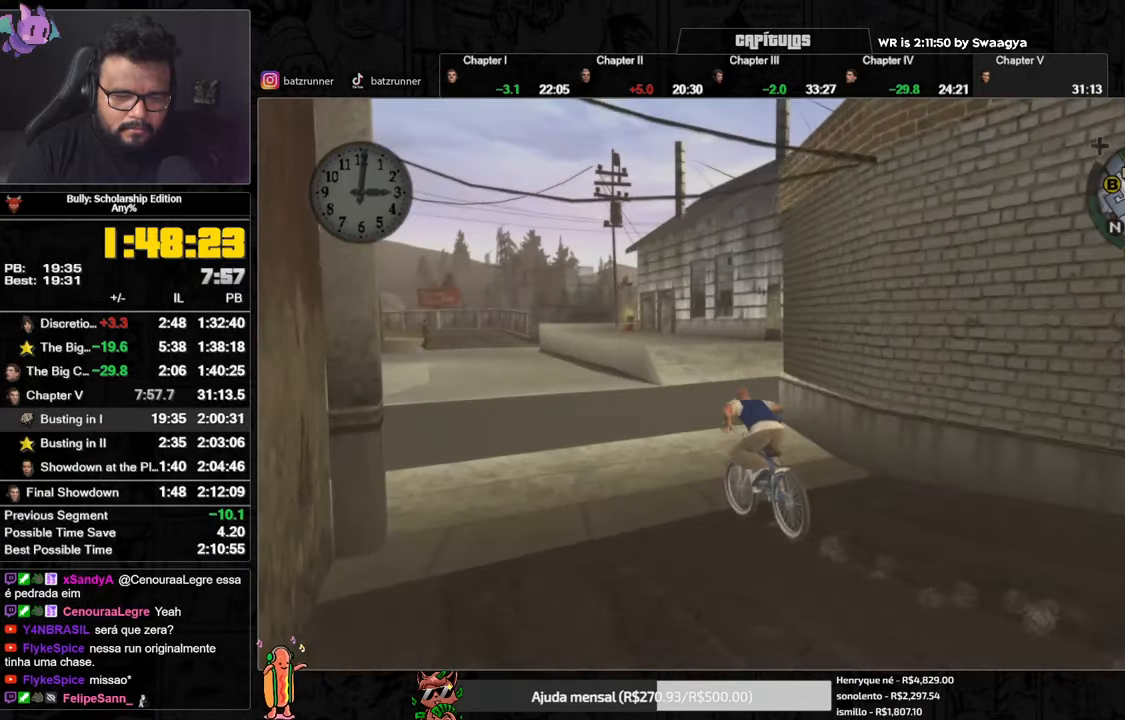
{"dt_ms": 501, "buttons": ["A"], "left_stick": "right", "right_stick": "center", "button_events": [[67, "A", "up"], [134, "A", "down"], [184, "A", "up"], [234, "A", "down"], [284, "A", "up"], [350, "A", "down"], [401, "A", "up"], [467, "A", "down"]]}
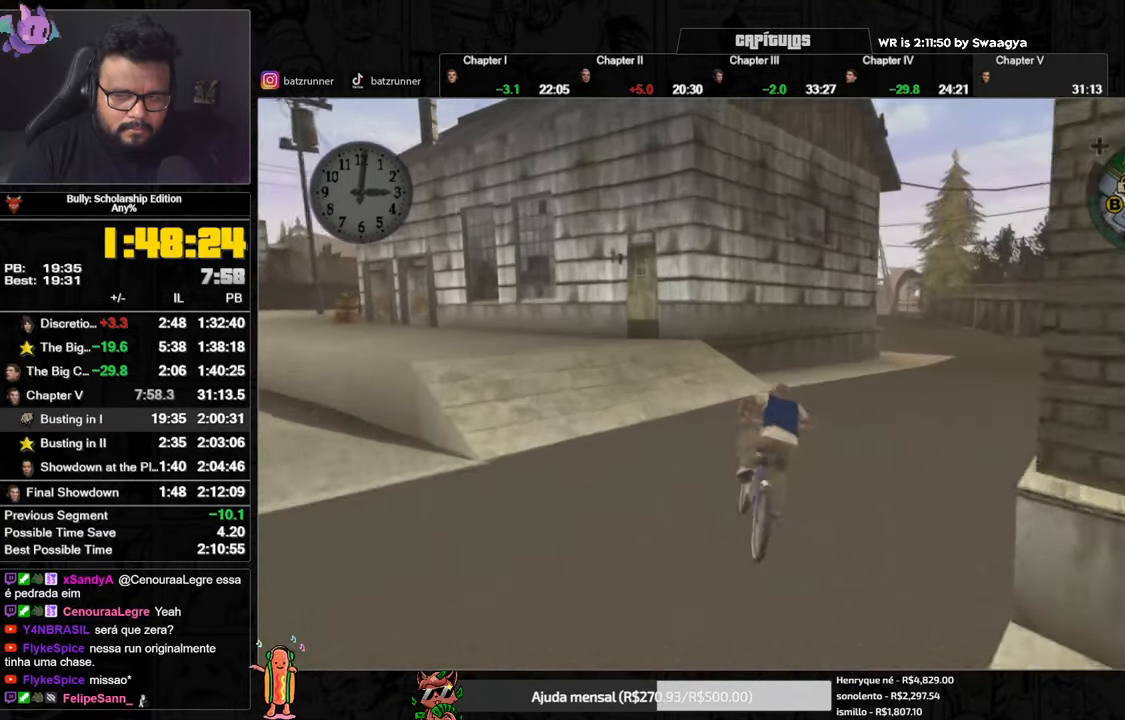
{"dt_ms": 500, "buttons": ["A"], "left_stick": "center", "right_stick": "center", "button_events": [[16, "A", "up"], [100, "A", "down"], [116, "A", "up"], [200, "A", "down"], [267, "A", "up"], [350, "X", "down"], [433, "X", "up"], [500, "A", "down"]]}
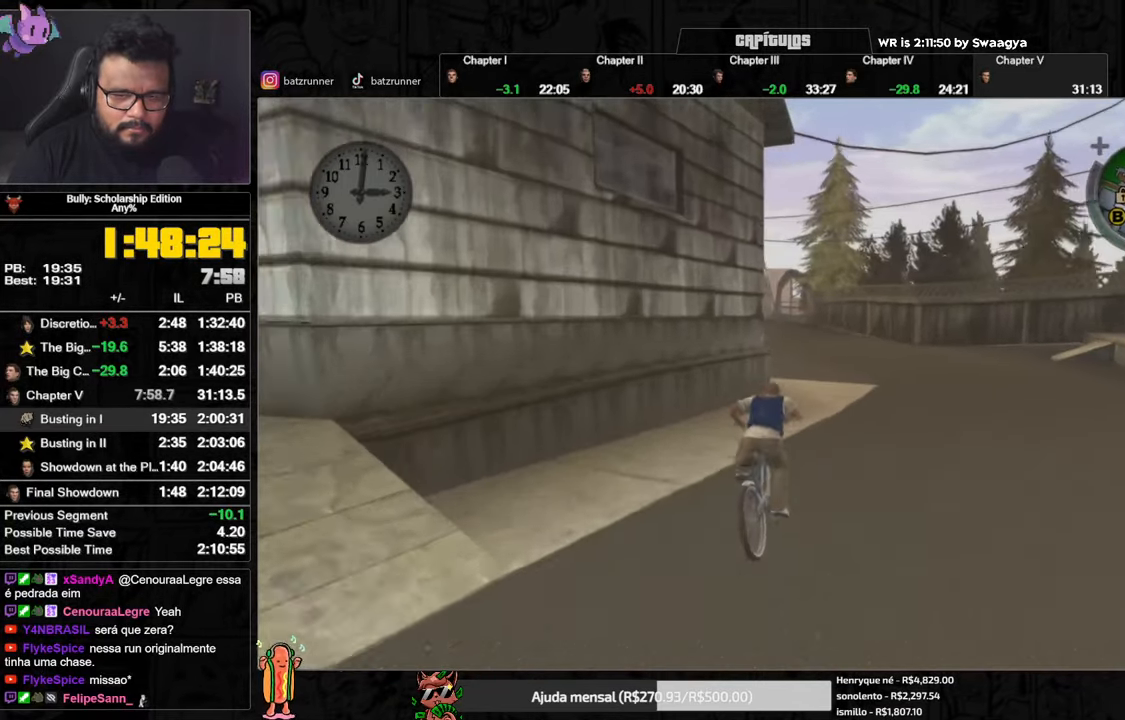
{"dt_ms": 501, "buttons": ["X"], "left_stick": "center", "right_stick": "center"}
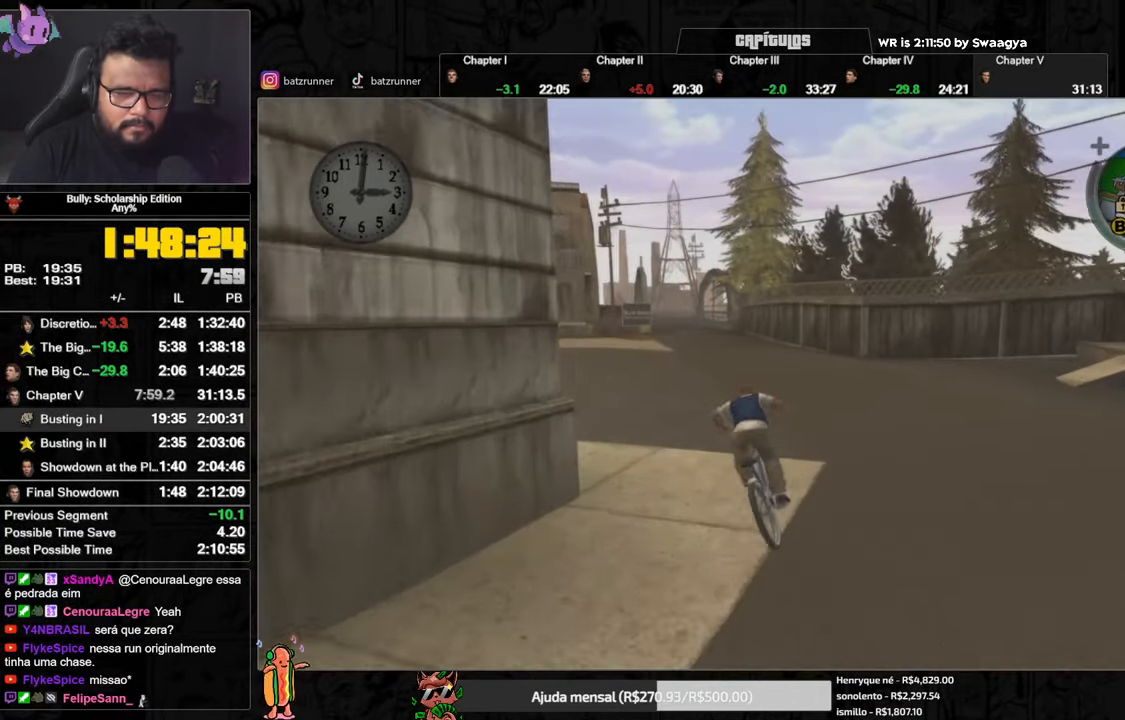
{"dt_ms": 500, "buttons": [], "left_stick": "center", "right_stick": "center", "button_events": [[83, "X", "up"], [116, "A", "down"], [183, "A", "up"], [250, "X", "down"], [350, "X", "up"], [383, "A", "down"], [433, "A", "up"]]}
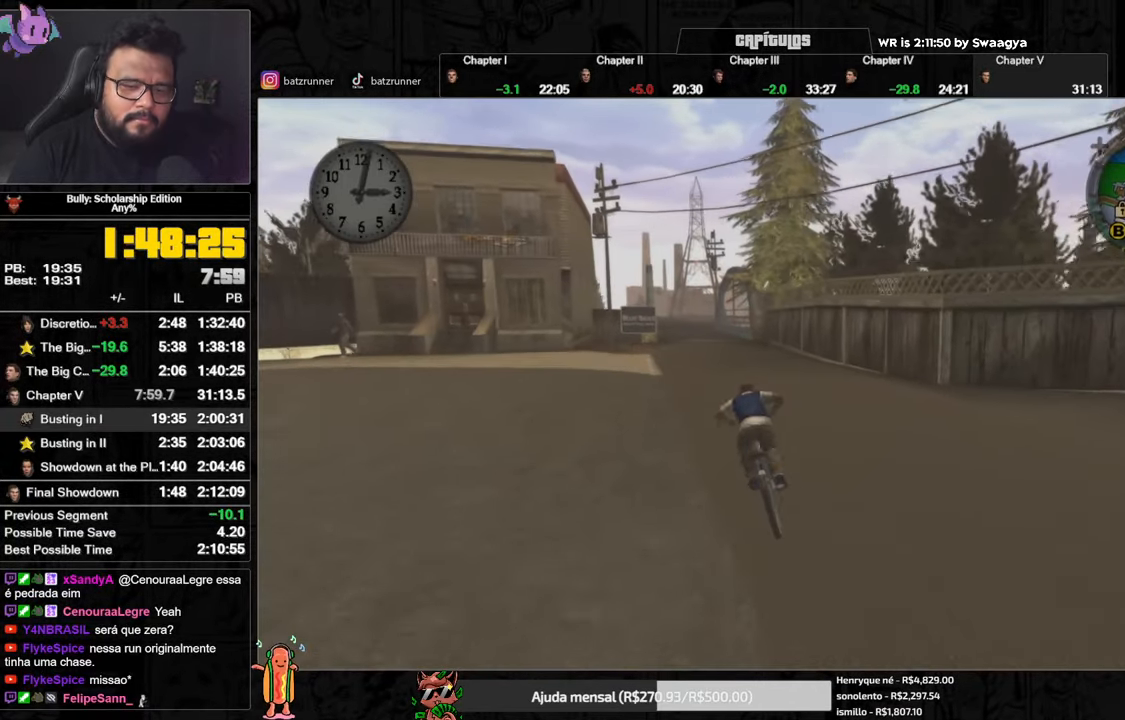
{"dt_ms": 501, "buttons": [], "left_stick": "center", "right_stick": "center", "button_events": [[34, "X", "down"], [100, "X", "up"], [150, "A", "down"], [234, "A", "up"], [317, "X", "down"], [401, "X", "up"], [434, "A", "down"], [484, "A", "up"]]}
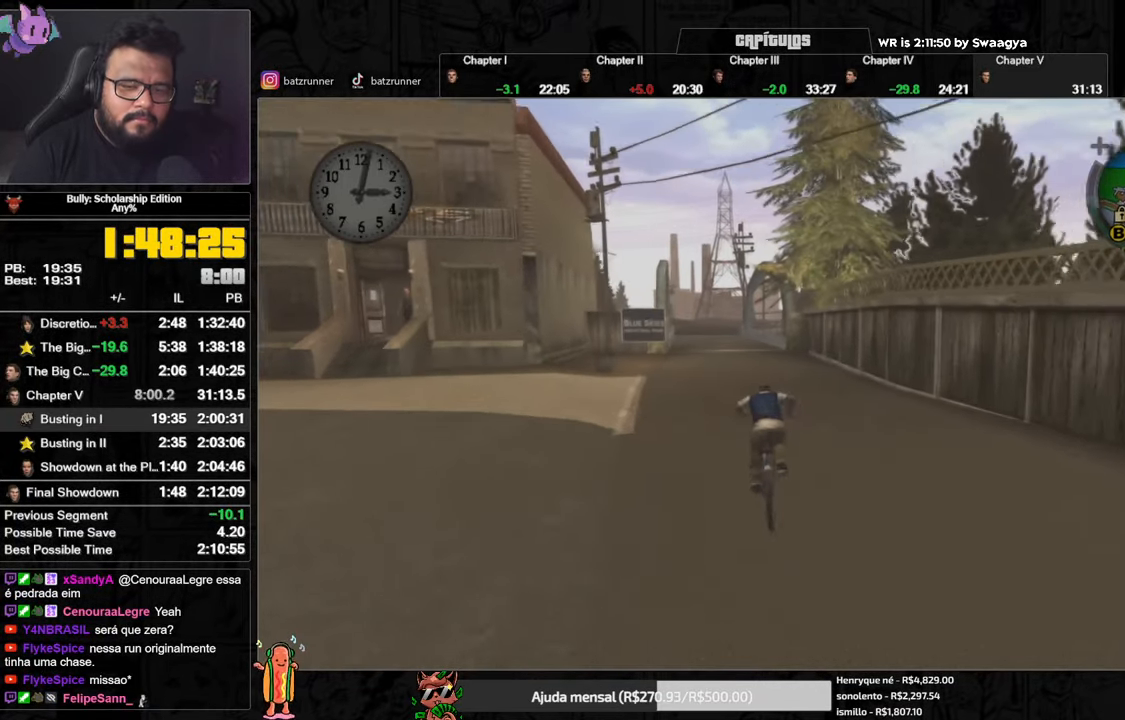
{"dt_ms": 500, "buttons": [], "left_stick": "left", "right_stick": "center", "button_events": [[83, "X", "down"], [166, "X", "up"], [183, "A", "down"], [267, "A", "up"], [317, "X", "down"], [400, "L3", "down"], [417, "X", "up"], [433, "A", "down"], [483, "L3", "up"], [500, "A", "up"]]}
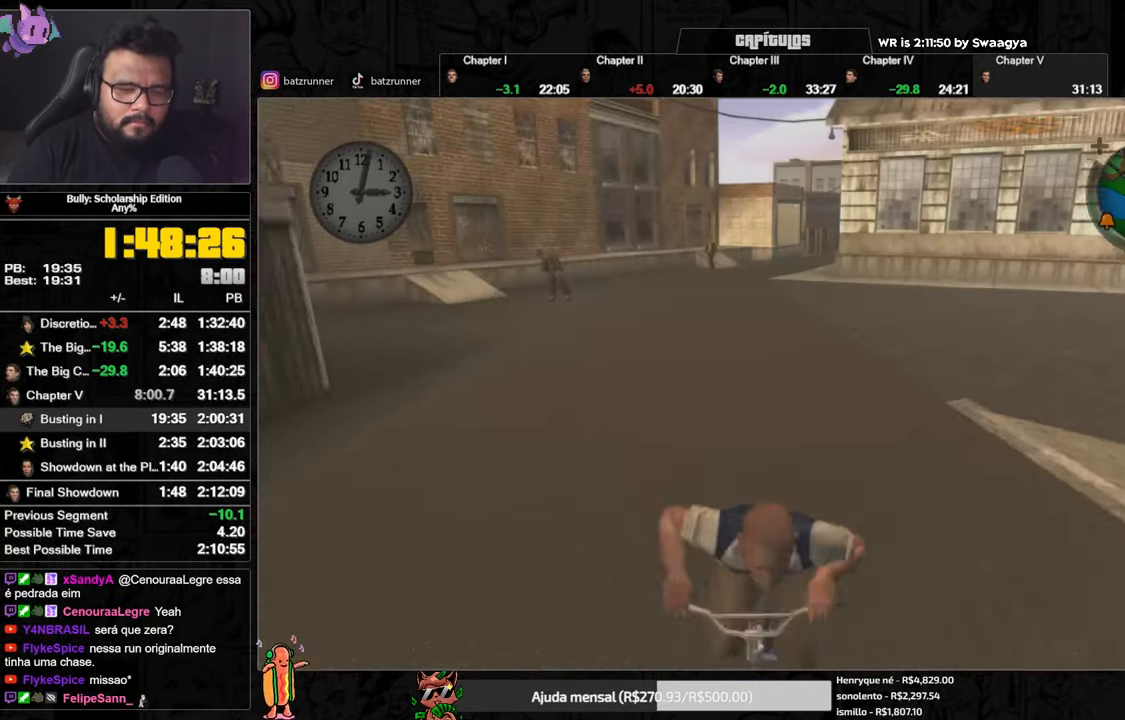
{"dt_ms": 501, "buttons": [], "left_stick": "center", "right_stick": "center", "button_events": [[267, "A", "down"], [317, "A", "up"], [401, "X", "down"], [501, "X", "up"]]}
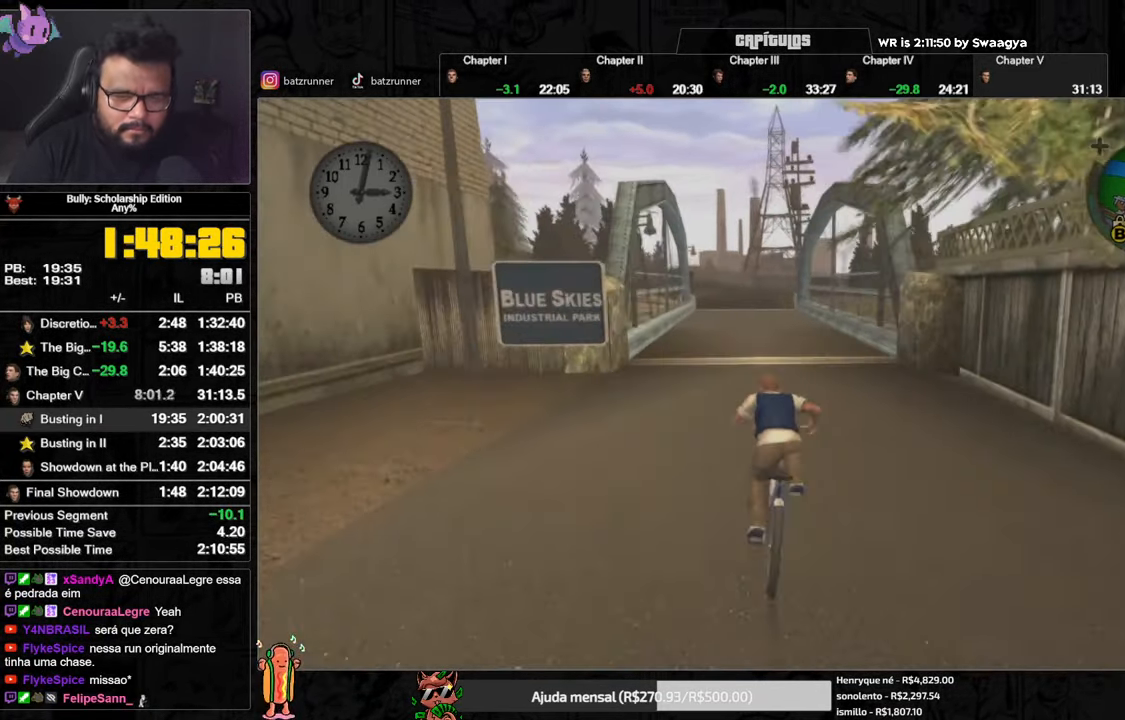
{"dt_ms": 500, "buttons": ["A"], "left_stick": "center", "right_stick": "center", "button_events": [[50, "A", "down"], [100, "A", "up"], [150, "A", "down"], [284, "A", "up"], [350, "X", "down"], [434, "X", "up"], [467, "A", "down"]]}
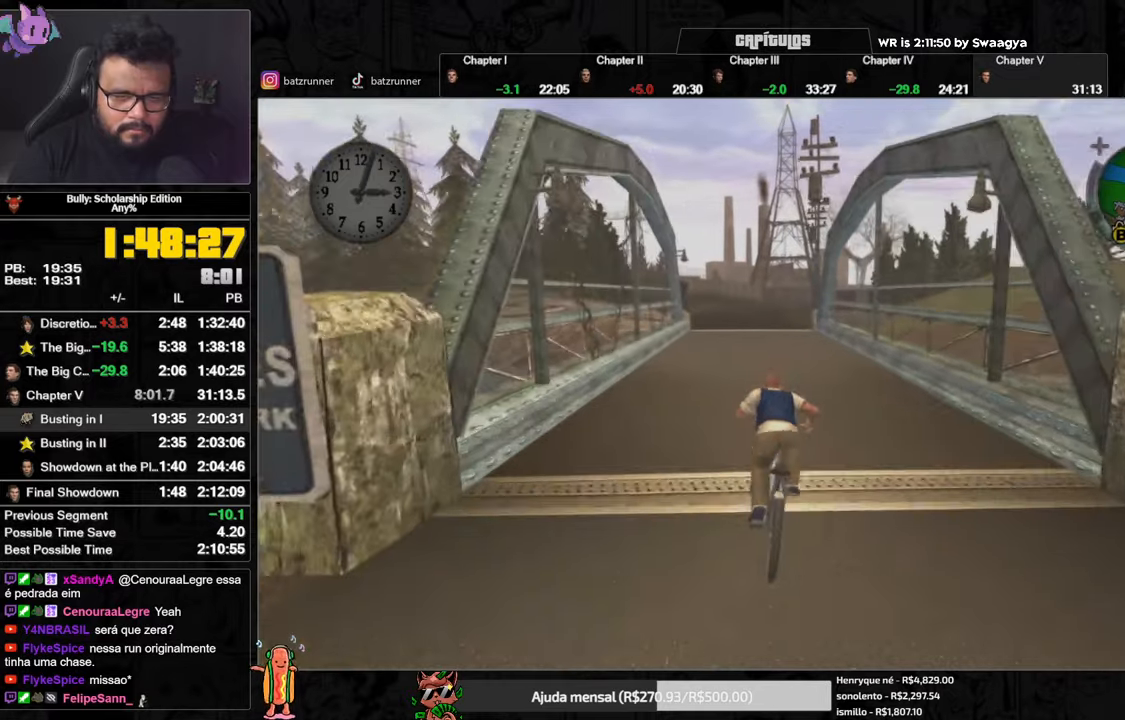
{"dt_ms": 501, "buttons": [], "left_stick": "center", "right_stick": "center", "button_events": [[34, "A", "up"], [117, "X", "down"], [217, "X", "up"], [234, "A", "down"], [301, "A", "up"], [384, "X", "down"], [484, "X", "up"]]}
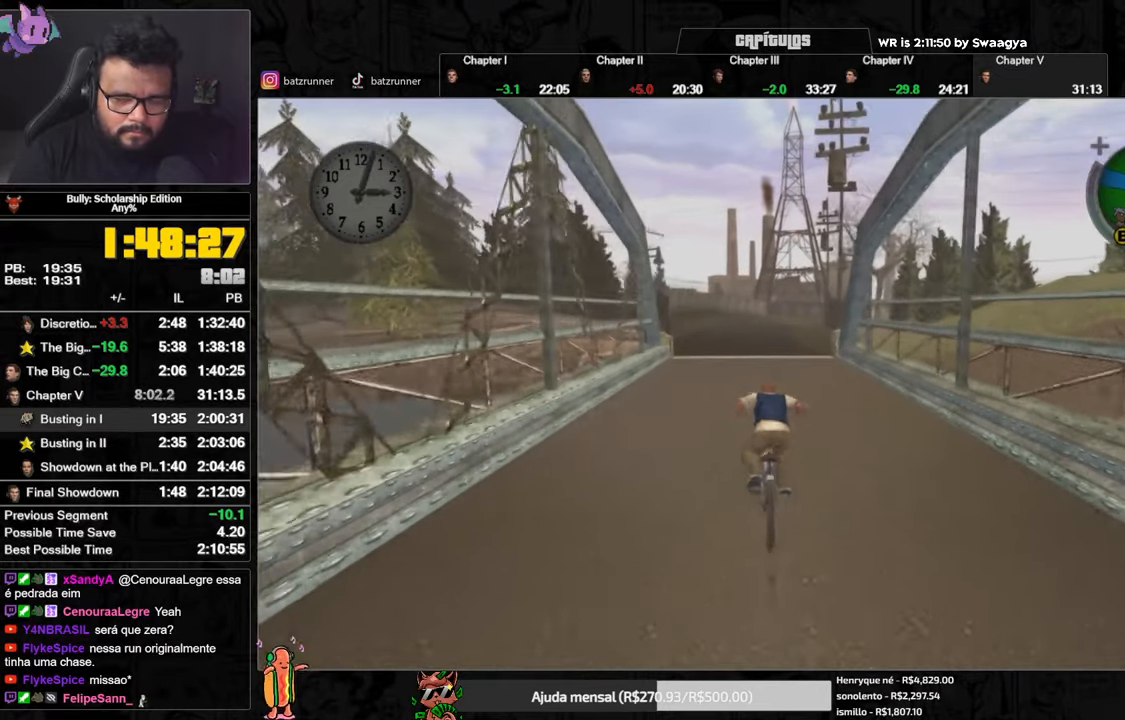
{"dt_ms": 500, "buttons": ["A"], "left_stick": "center", "right_stick": "center", "button_events": [[17, "A", "down"], [100, "A", "up"], [150, "X", "down"], [233, "X", "up"], [250, "A", "down"], [334, "A", "up"], [400, "X", "down"], [484, "X", "up"], [500, "A", "down"]]}
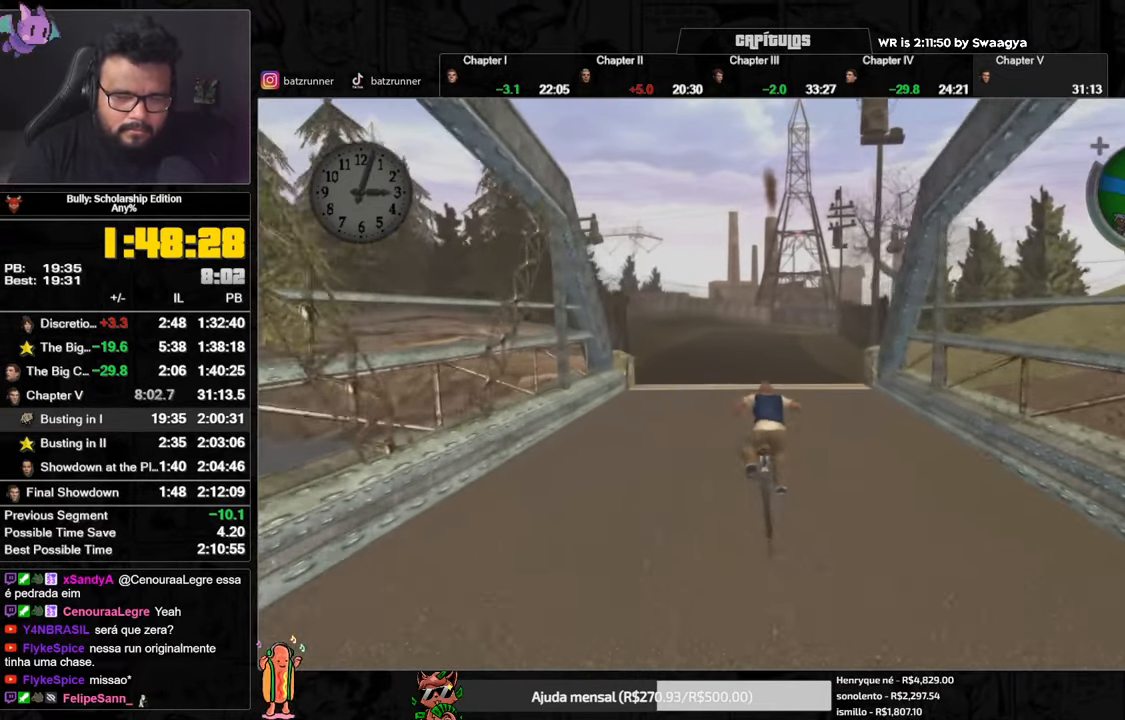
{"dt_ms": 501, "buttons": [], "left_stick": "center", "right_stick": "center", "button_events": [[101, "A", "up"], [151, "X", "down"], [234, "X", "up"], [251, "A", "down"], [351, "A", "up"], [401, "X", "down"], [484, "X", "up"]]}
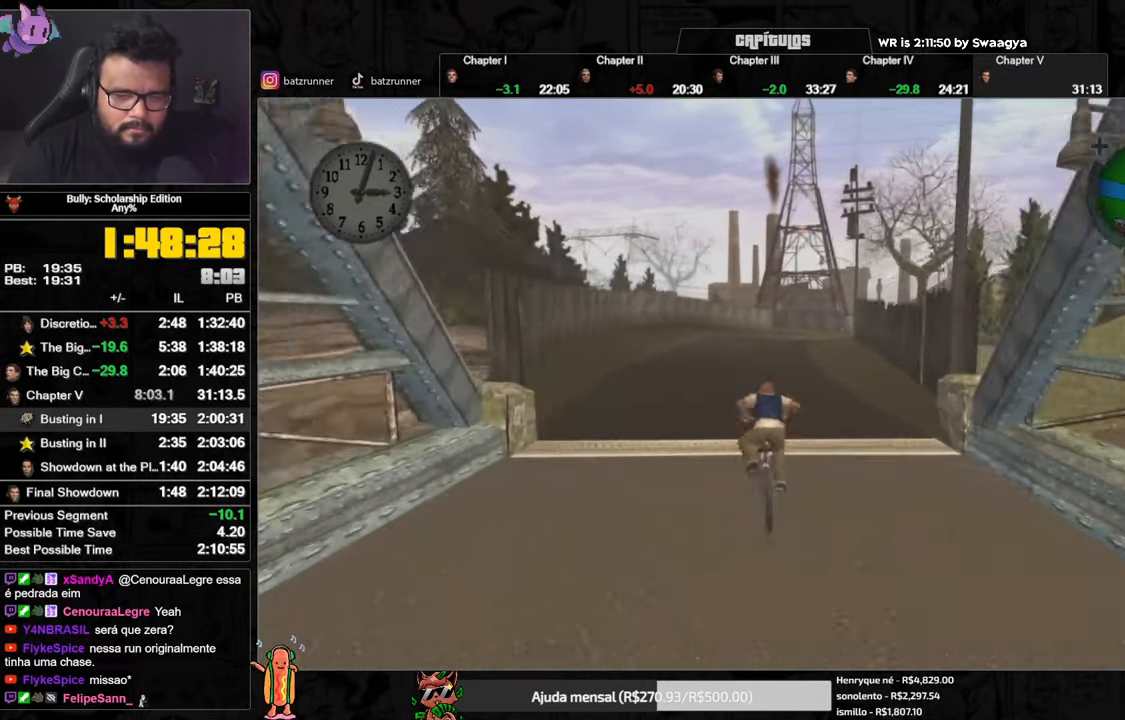
{"dt_ms": 500, "buttons": ["A"], "left_stick": "center", "right_stick": "center", "button_events": [[17, "A", "down"], [117, "L3", "down"], [183, "A", "up"], [183, "L3", "up"], [350, "A", "down"]]}
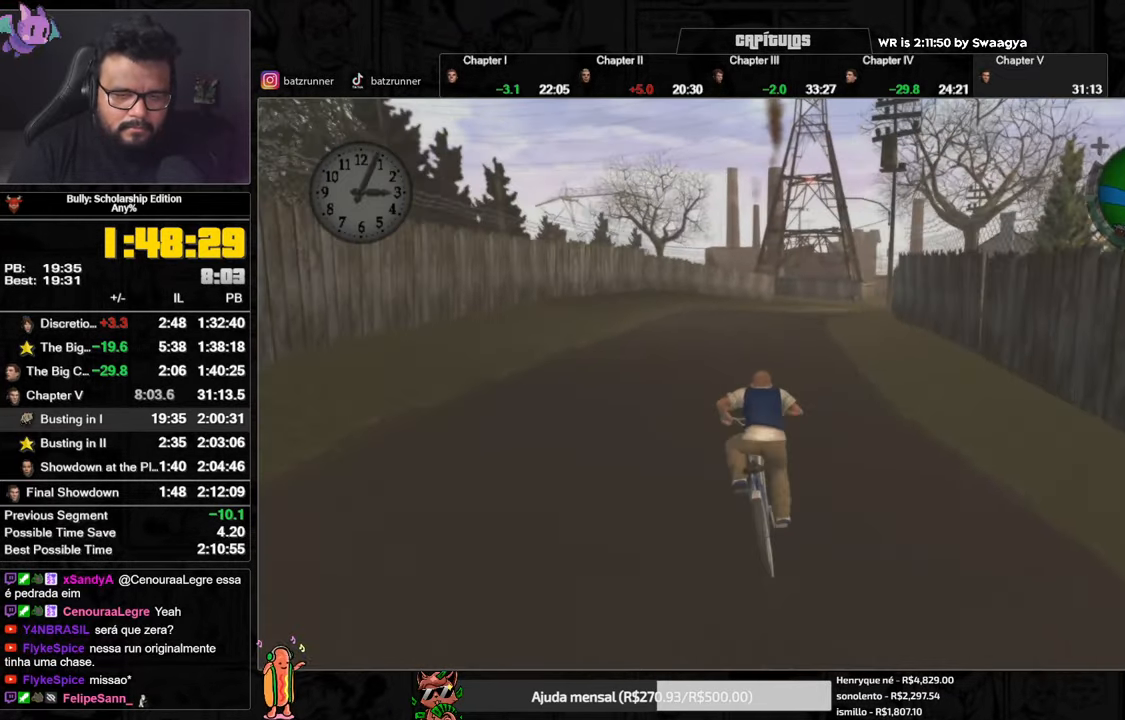
{"dt_ms": 501, "buttons": ["X"], "left_stick": "center", "right_stick": "center", "button_events": [[17, "A", "up"], [84, "X", "down"], [151, "X", "up"], [201, "A", "down"], [251, "A", "up"], [301, "A", "down"], [384, "A", "up"], [484, "X", "down"]]}
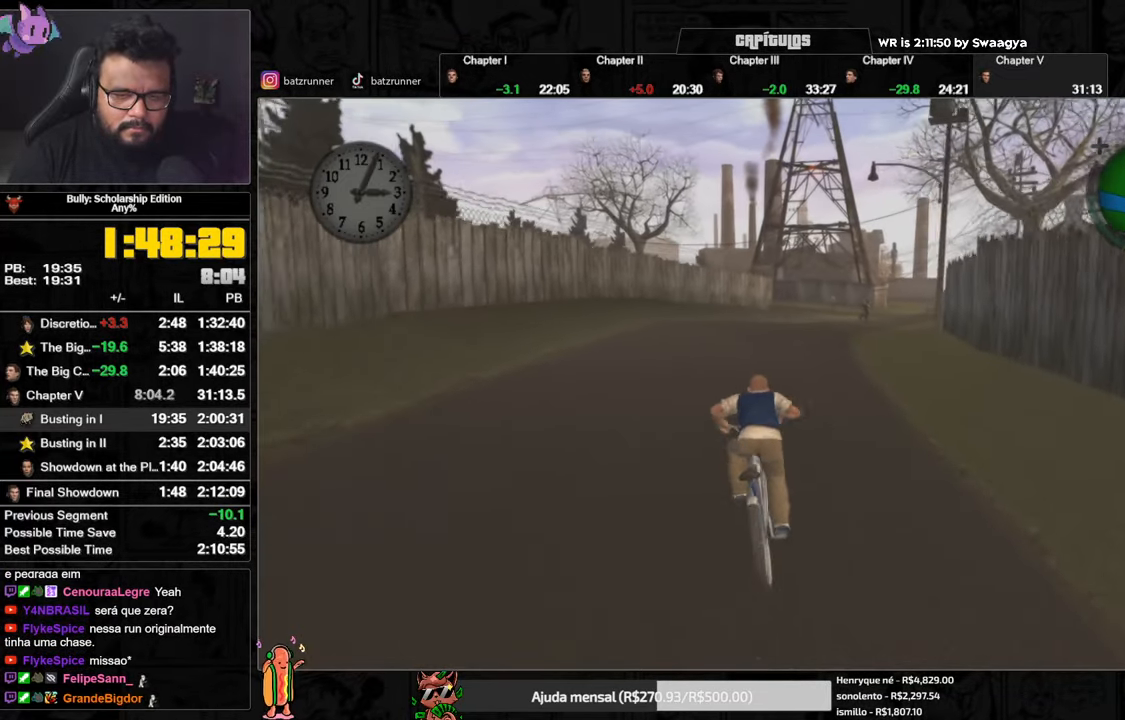
{"dt_ms": 984, "buttons": ["X"], "left_stick": "center", "right_stick": "center", "button_events": [[83, "X", "up"], [133, "A", "down"], [183, "A", "up"], [267, "L3", "down"], [350, "L3", "up"], [434, "A", "down"], [484, "A", "up"], [667, "A", "down"], [717, "A", "up"], [784, "A", "down"], [834, "A", "up"], [901, "X", "down"]]}
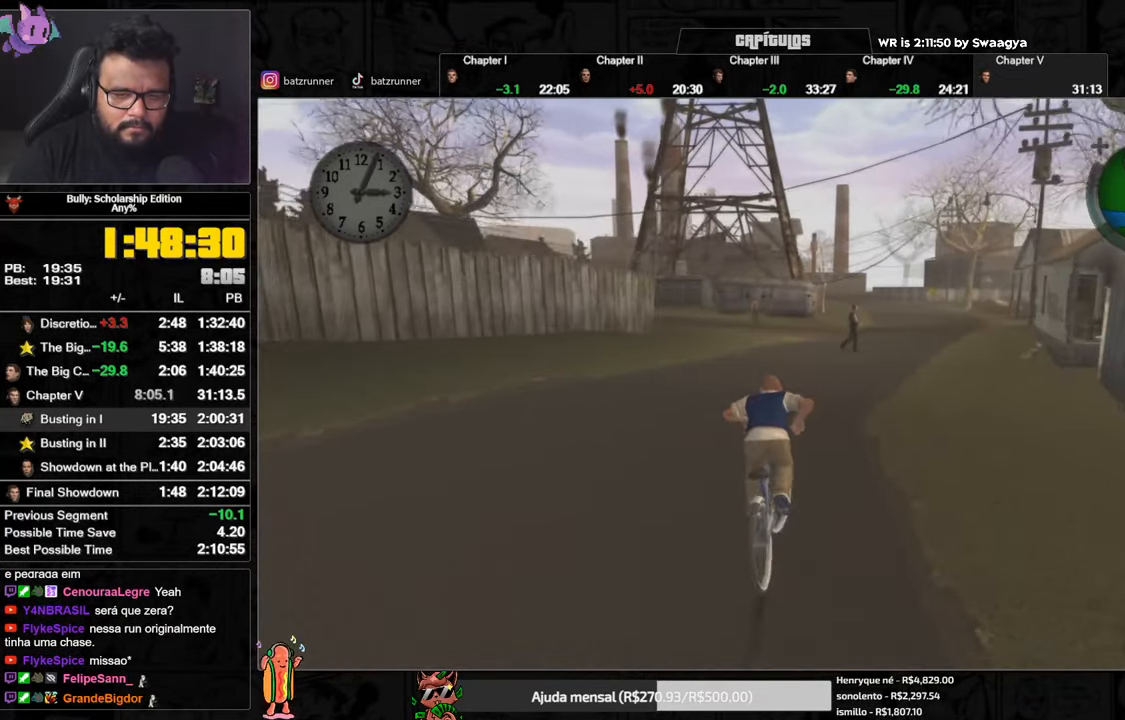
{"dt_ms": 501, "buttons": [], "left_stick": "right", "right_stick": "center", "button_events": [[17, "X", "up"], [50, "A", "down"], [217, "A", "up"], [384, "A", "down"], [434, "A", "up"]]}